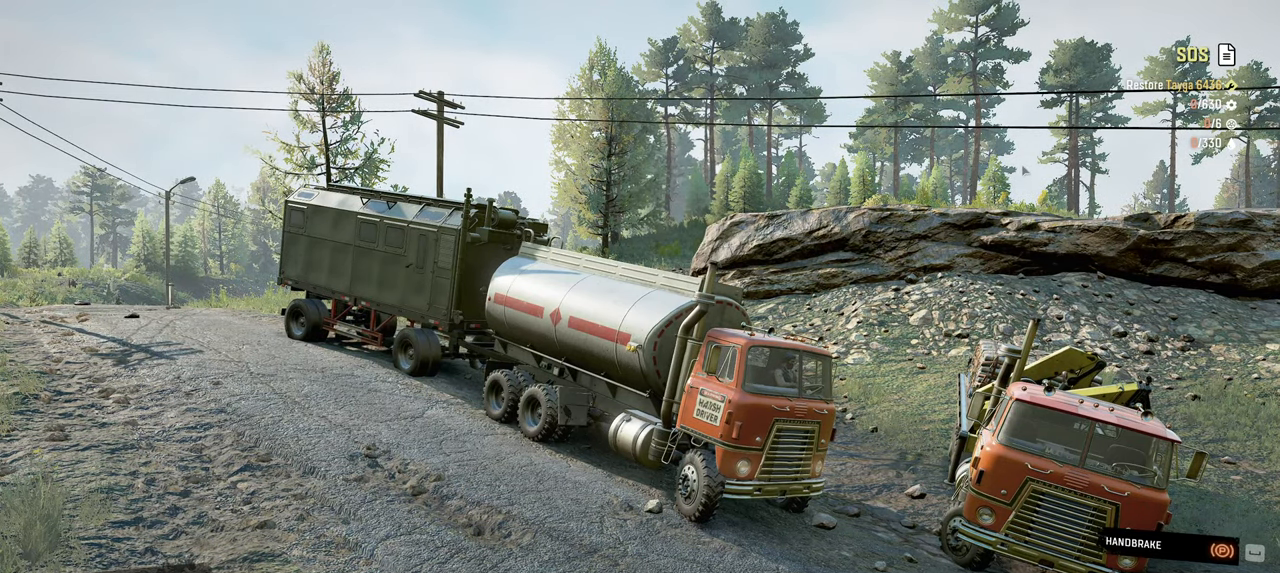
Gameplay with a controller (Xbox layout); each line is a JSON object with the inputs held at the frame after it. "events" lists button and stick changes between this image and that frame as [ms after this image, input, new state], when the widget could be followed in between.
{"buttons": [], "left_stick": "center", "right_stick": "right", "events": [[50, "right_stick", "left"], [217, "right_stick", "center"], [434, "right_stick", "right"]]}
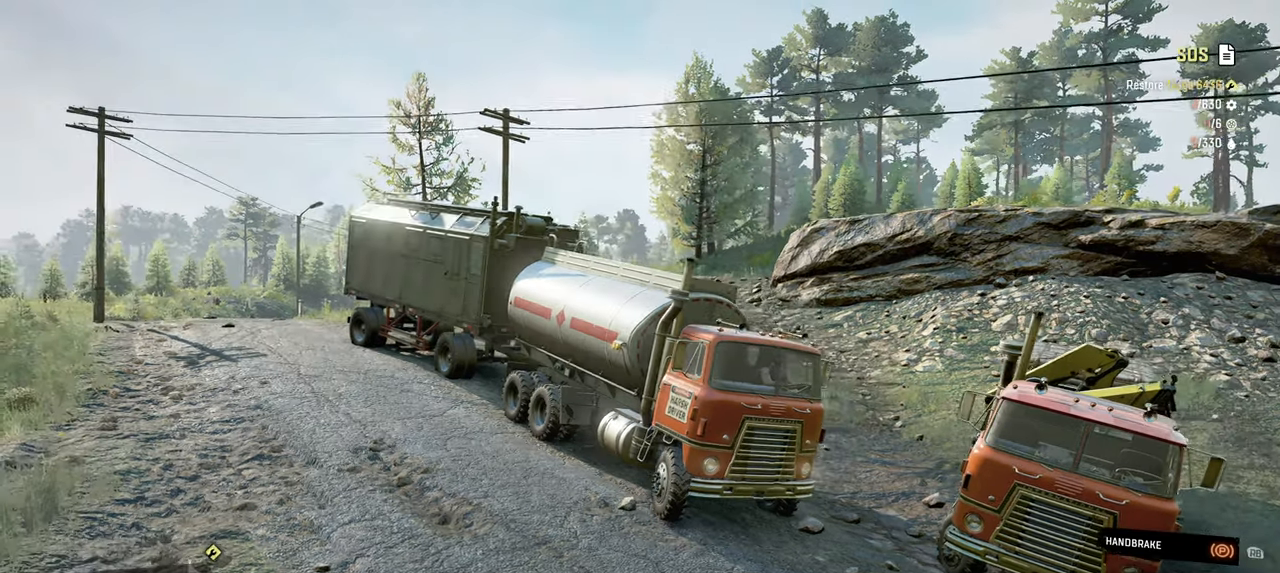
{"buttons": [], "left_stick": "right", "right_stick": "right", "events": [[67, "right_stick", "down-right"], [150, "left_stick", "down"], [334, "right_stick", "right"], [350, "left_stick", "center"], [484, "left_stick", "right"]]}
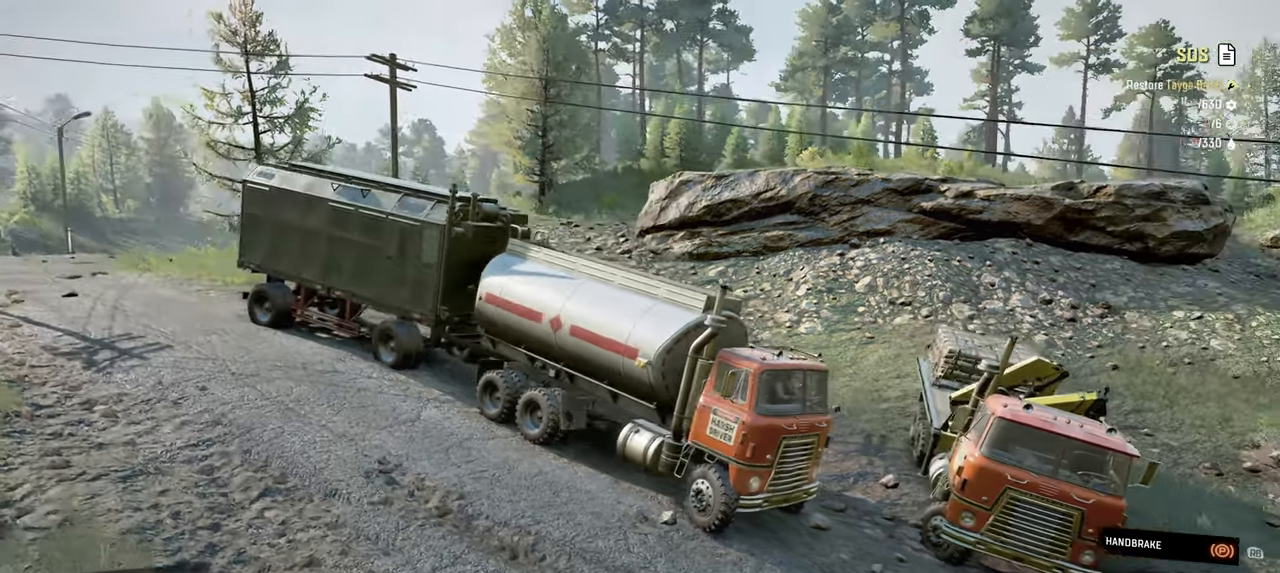
{"buttons": [], "left_stick": "center", "right_stick": "center", "events": [[17, "right_stick", "center"], [100, "left_stick", "center"]]}
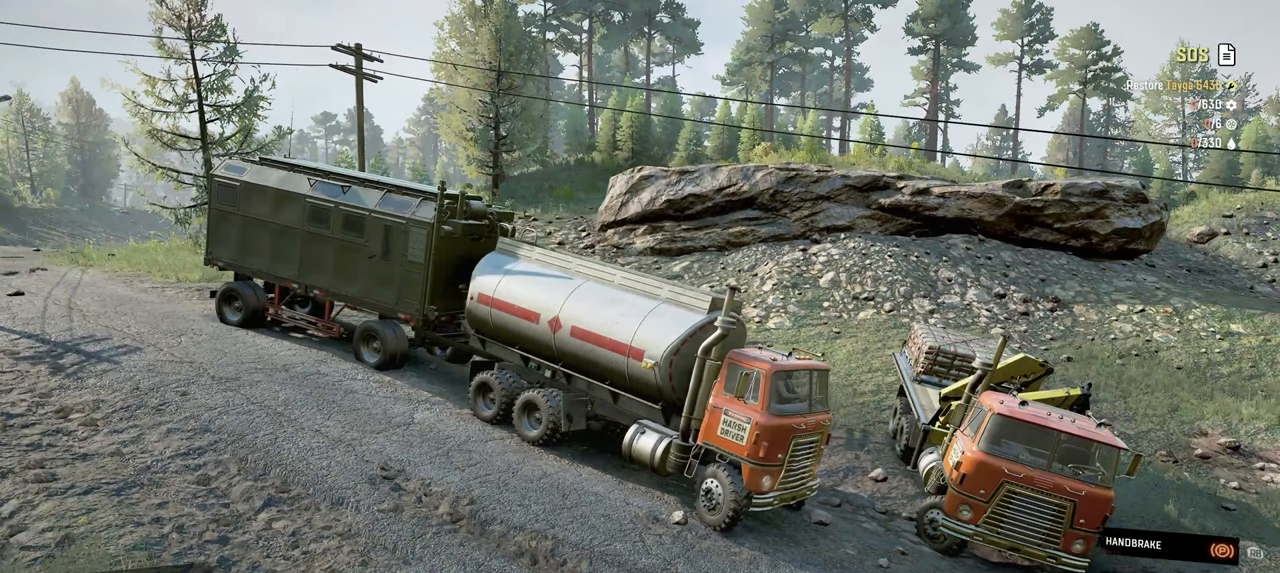
{"buttons": [], "left_stick": "center", "right_stick": "center", "events": []}
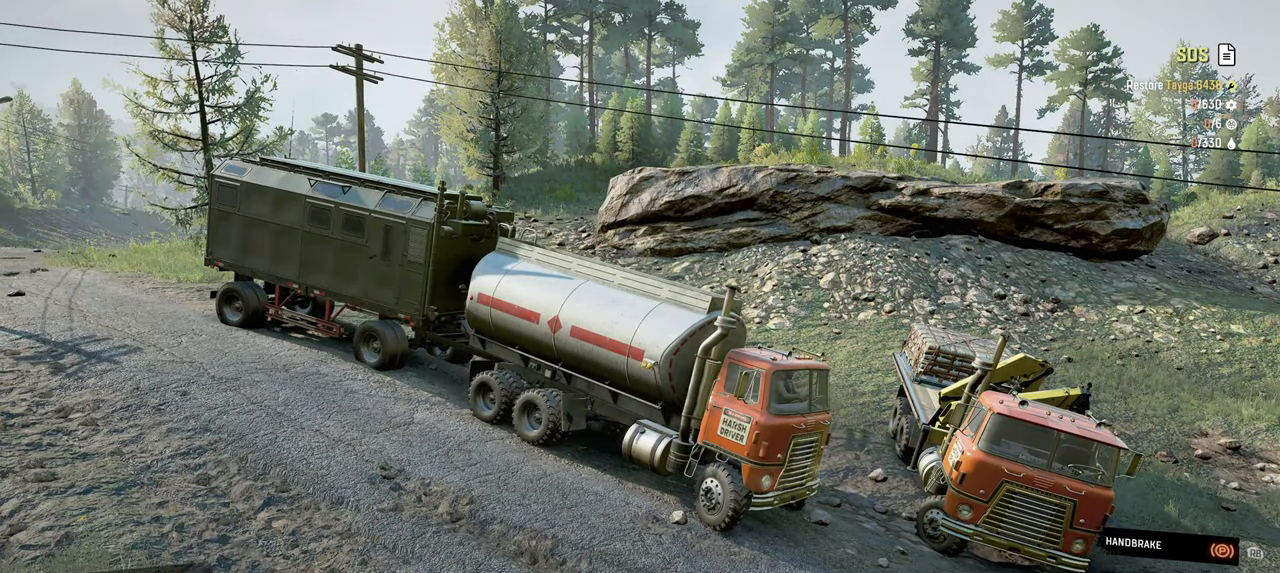
{"buttons": [], "left_stick": "center", "right_stick": "center", "events": []}
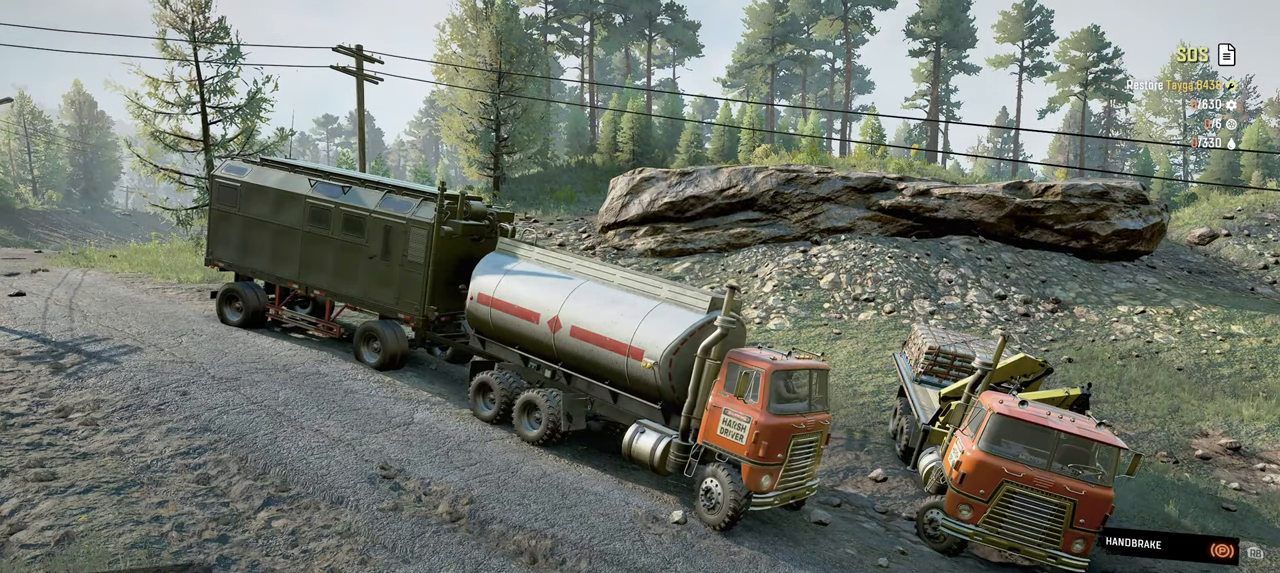
{"buttons": [], "left_stick": "center", "right_stick": "center", "events": []}
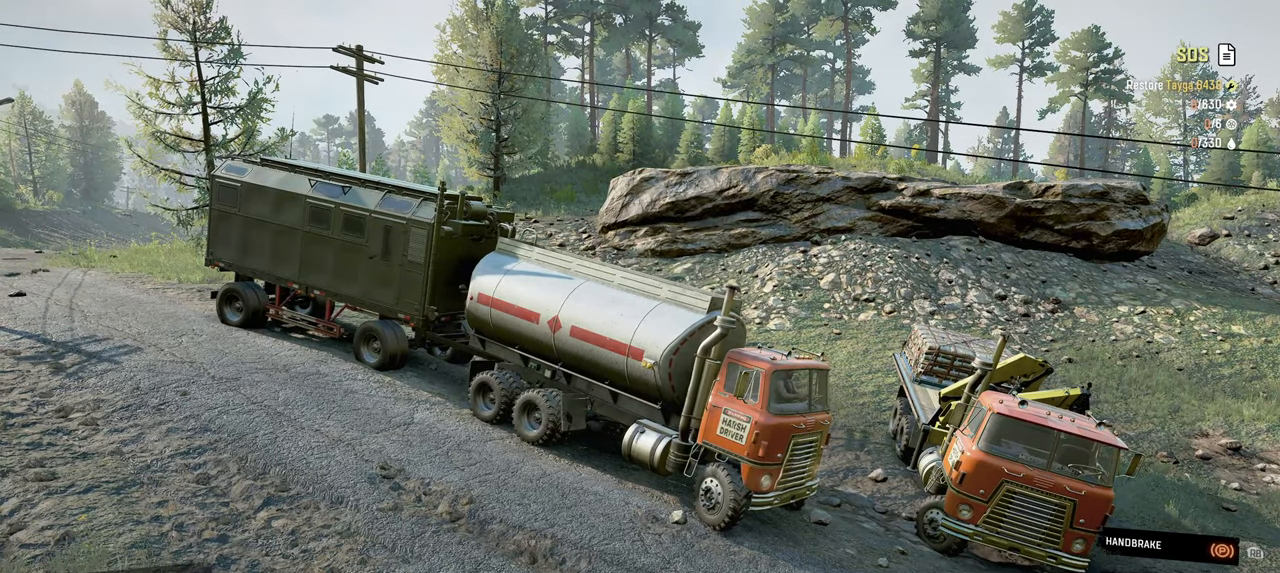
{"buttons": [], "left_stick": "center", "right_stick": "center", "events": []}
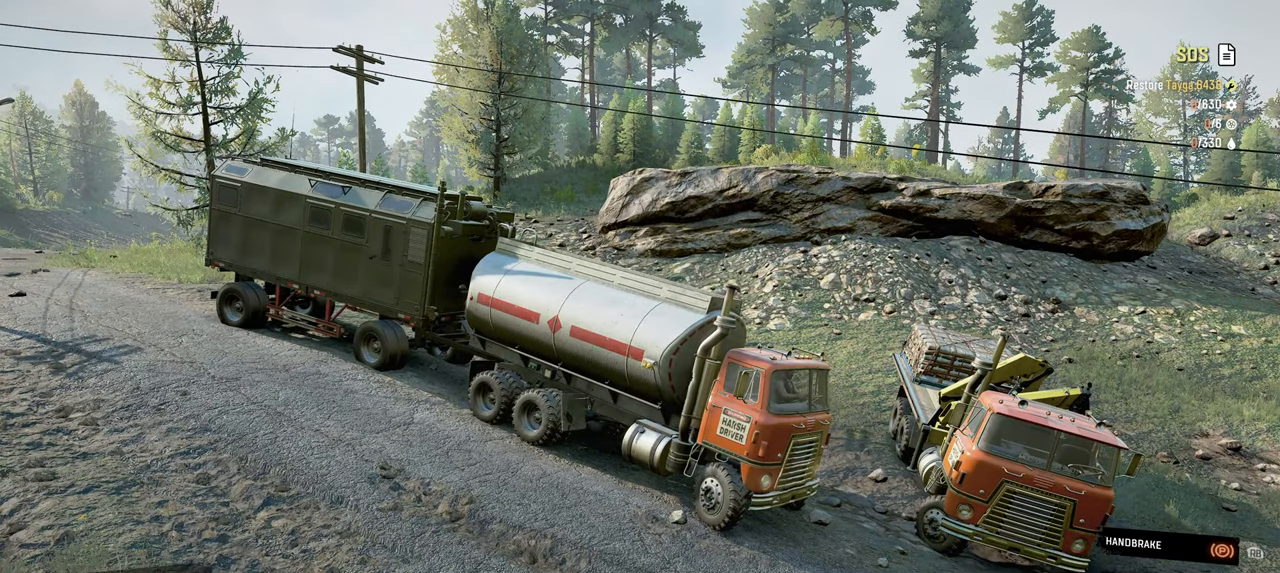
{"buttons": [], "left_stick": "center", "right_stick": "center", "events": []}
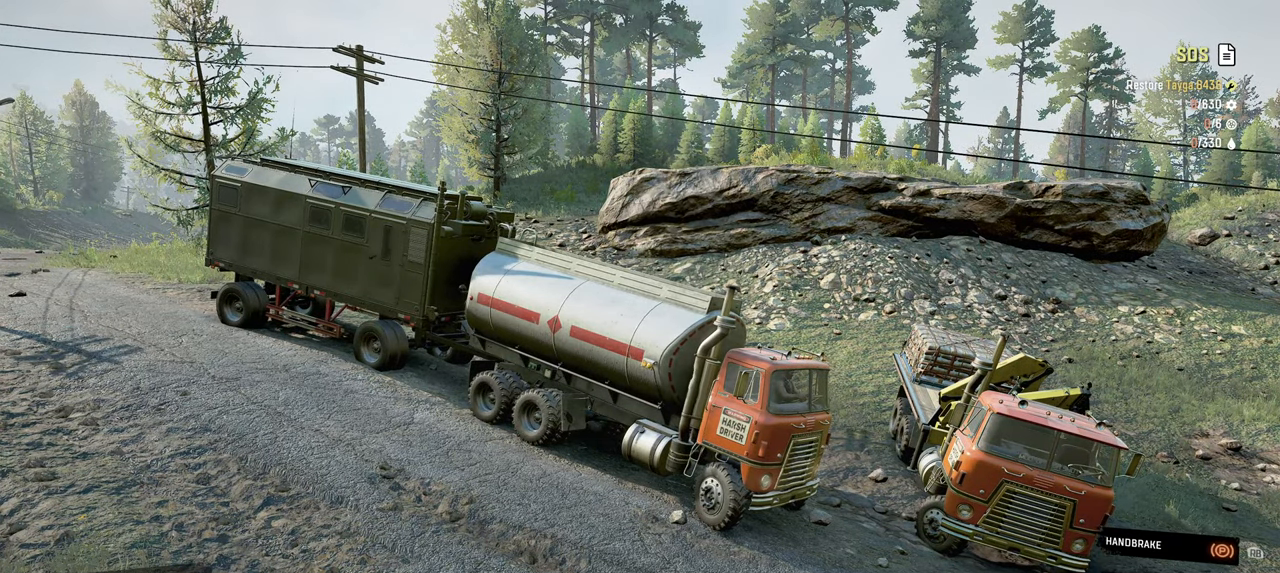
{"buttons": [], "left_stick": "center", "right_stick": "center", "events": []}
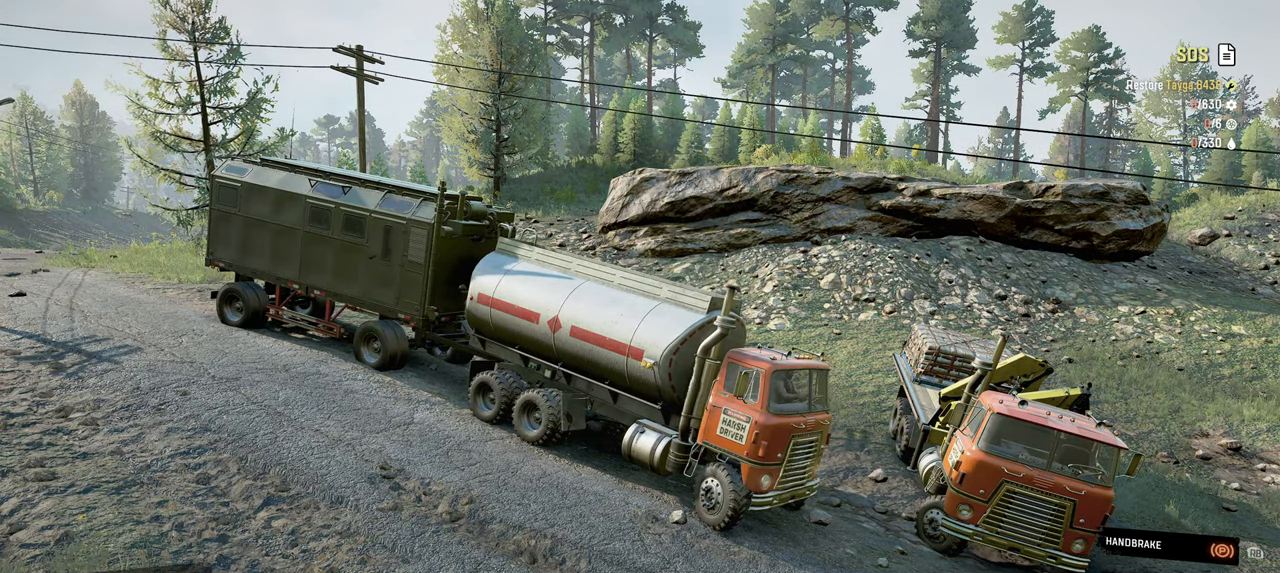
{"buttons": [], "left_stick": "center", "right_stick": "center", "events": []}
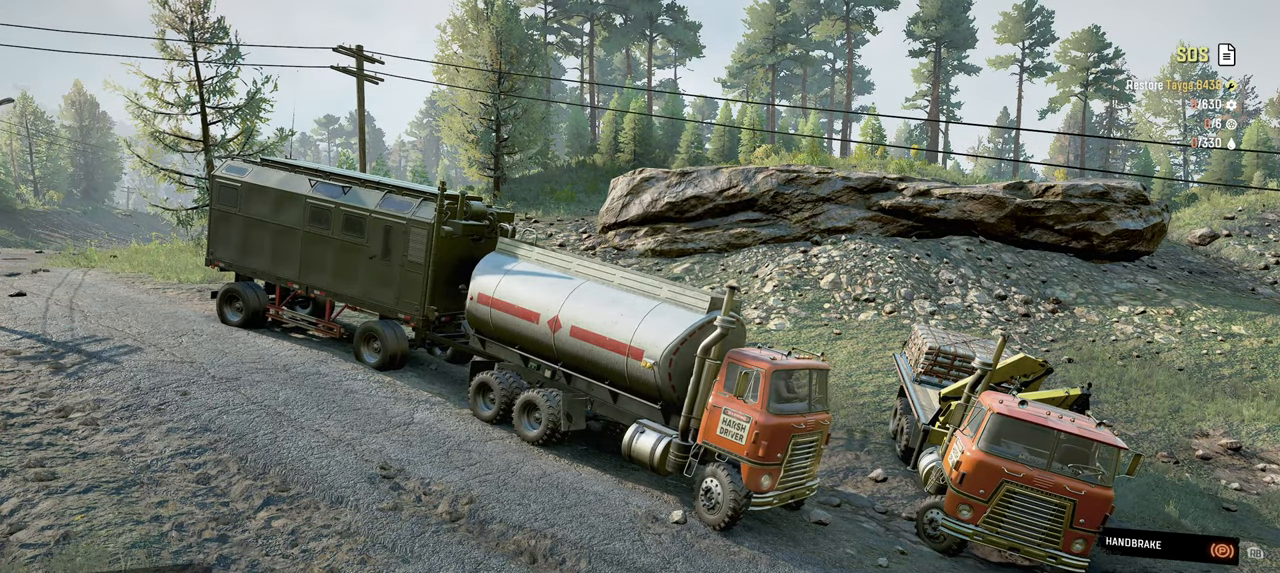
{"buttons": [], "left_stick": "center", "right_stick": "center", "events": []}
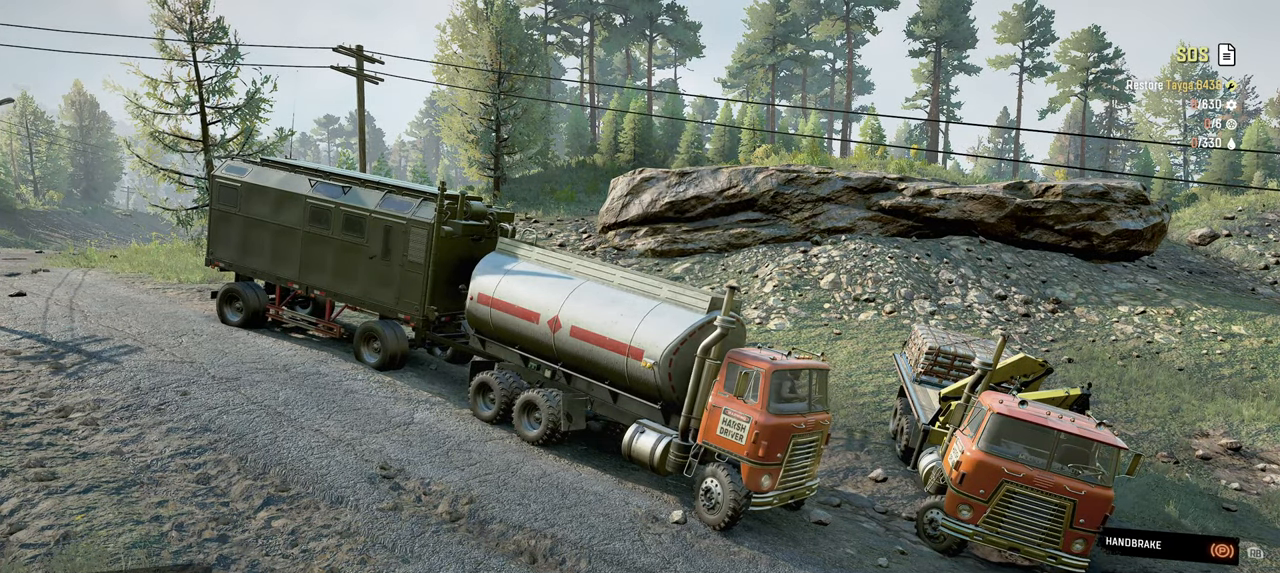
{"buttons": ["SELECT"], "left_stick": "center", "right_stick": "center", "events": [[417, "SELECT", "down"]]}
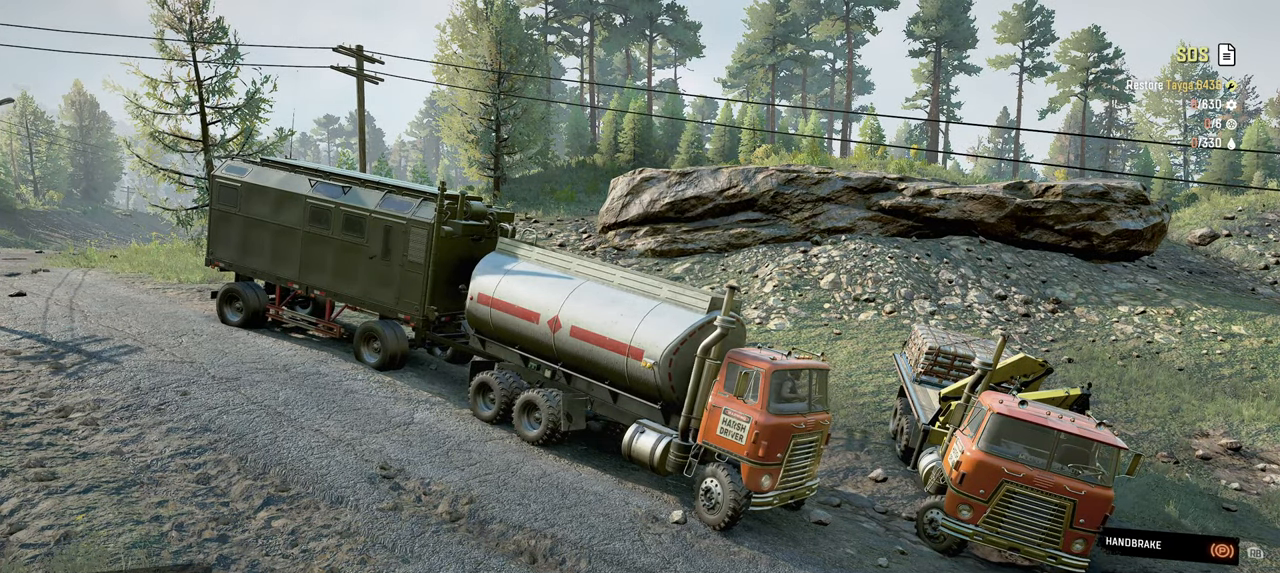
{"buttons": [], "left_stick": "down-left", "right_stick": "down", "events": [[50, "SELECT", "up"], [334, "left_stick", "down-left"], [384, "right_stick", "down"]]}
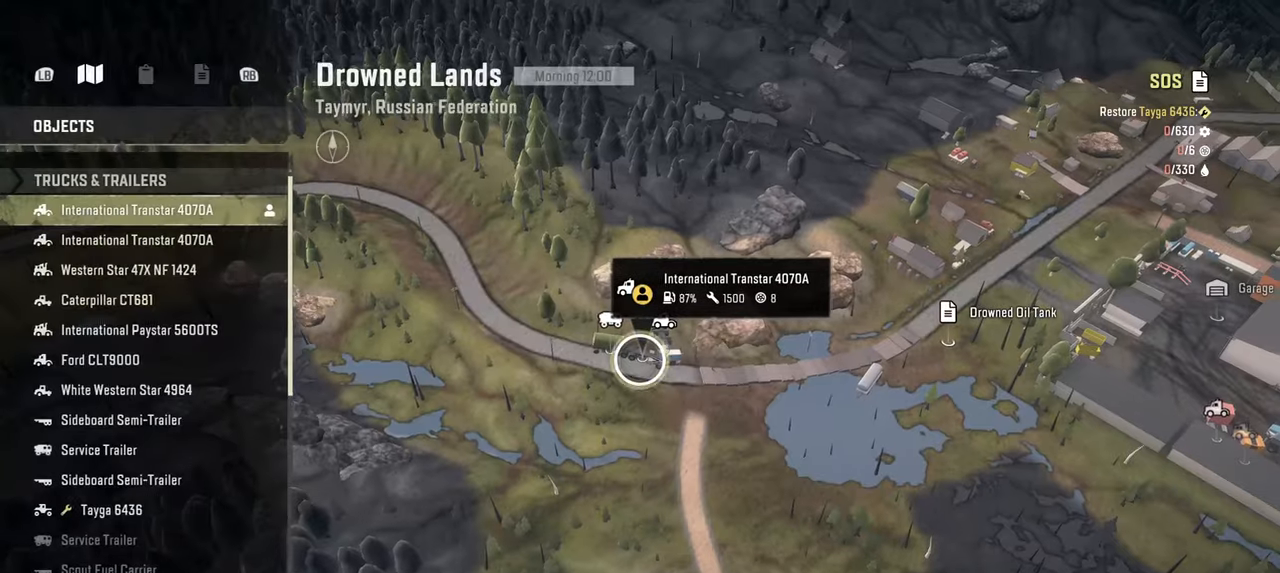
{"buttons": [], "left_stick": "down", "right_stick": "down", "events": [[334, "left_stick", "down"]]}
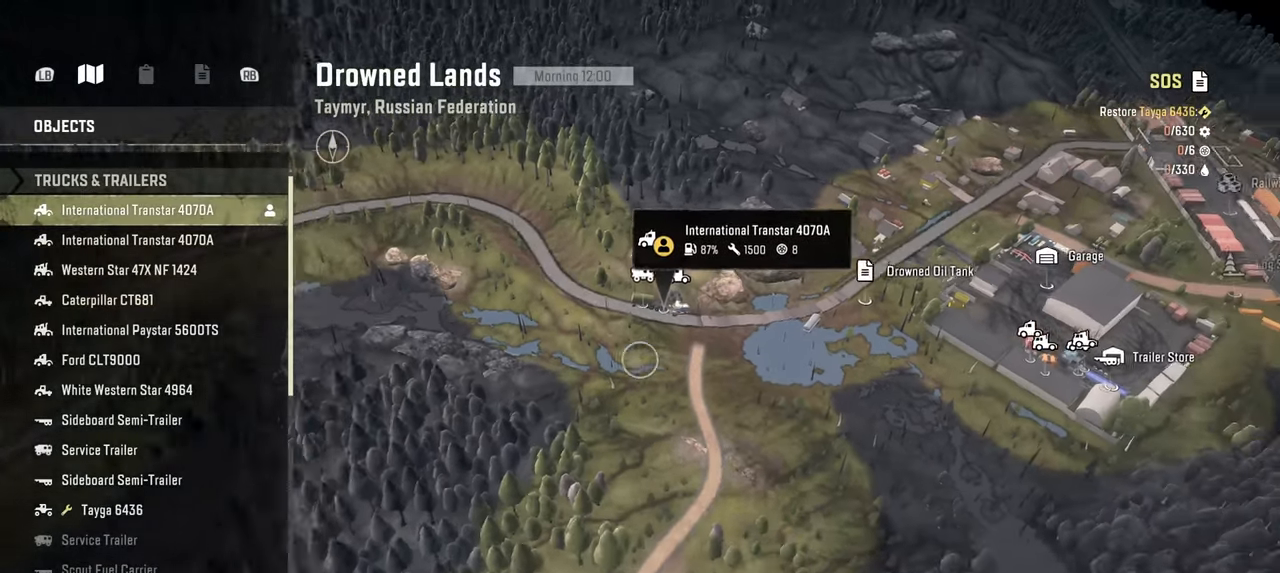
{"buttons": [], "left_stick": "down-left", "right_stick": "down", "events": [[450, "left_stick", "down-left"]]}
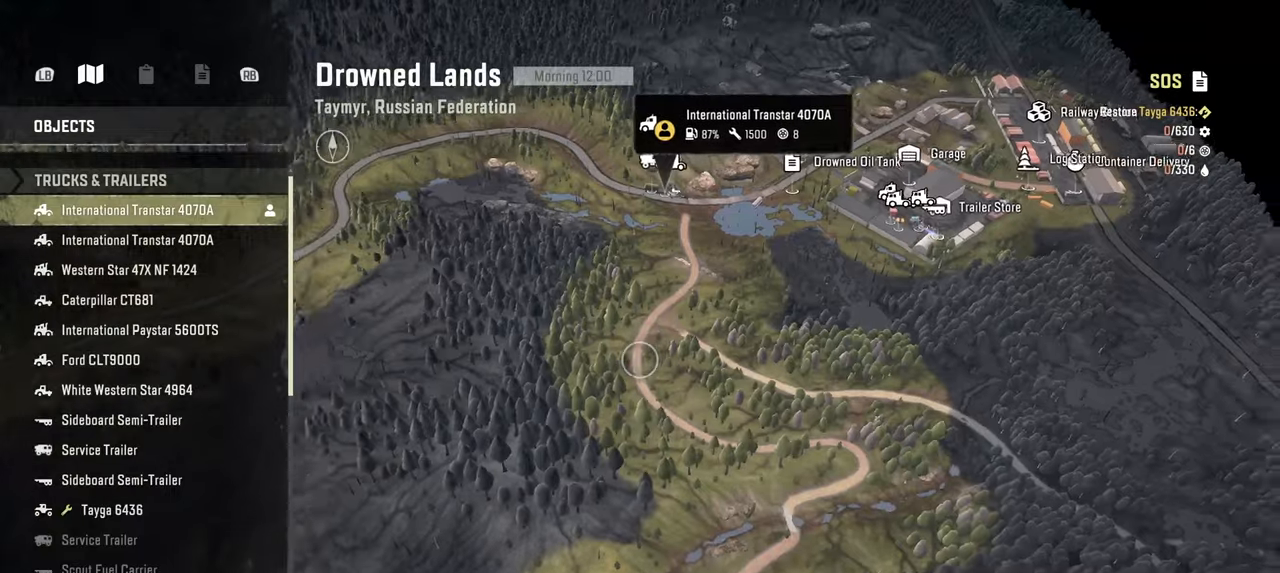
{"buttons": [], "left_stick": "down-left", "right_stick": "down", "events": []}
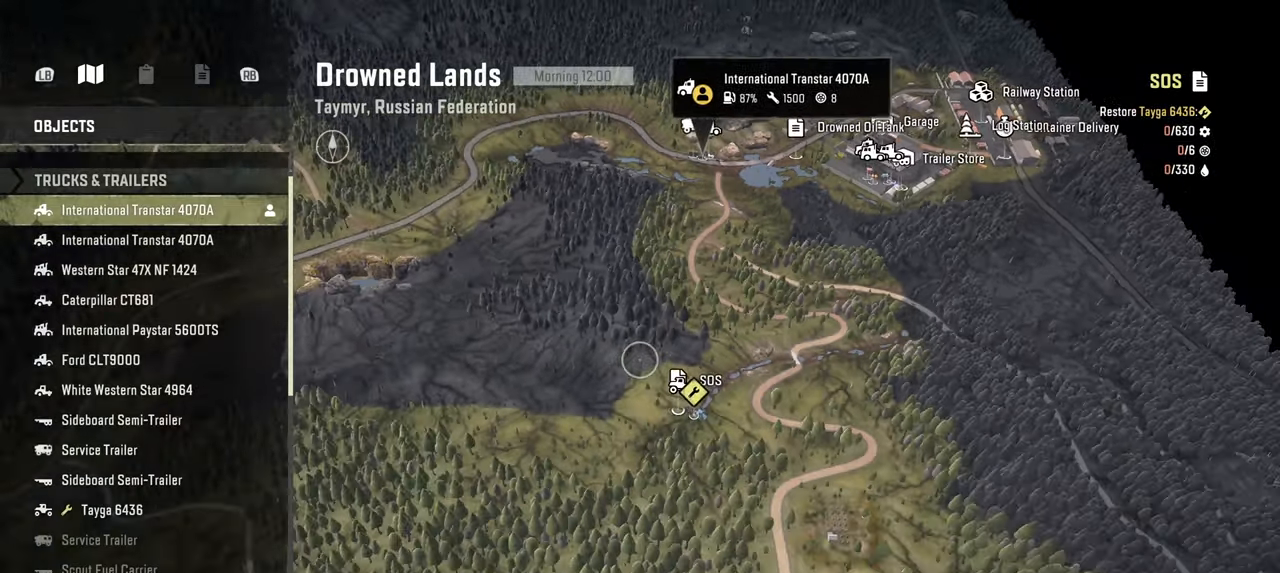
{"buttons": [], "left_stick": "down-left", "right_stick": "down", "events": []}
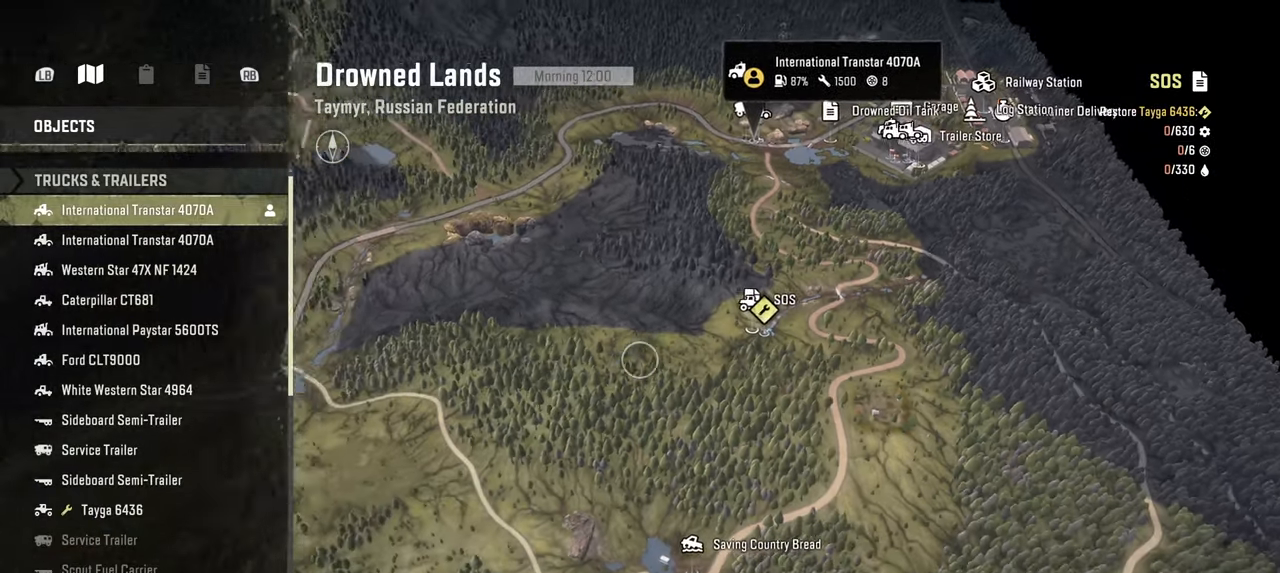
{"buttons": [], "left_stick": "down-left", "right_stick": "down", "events": []}
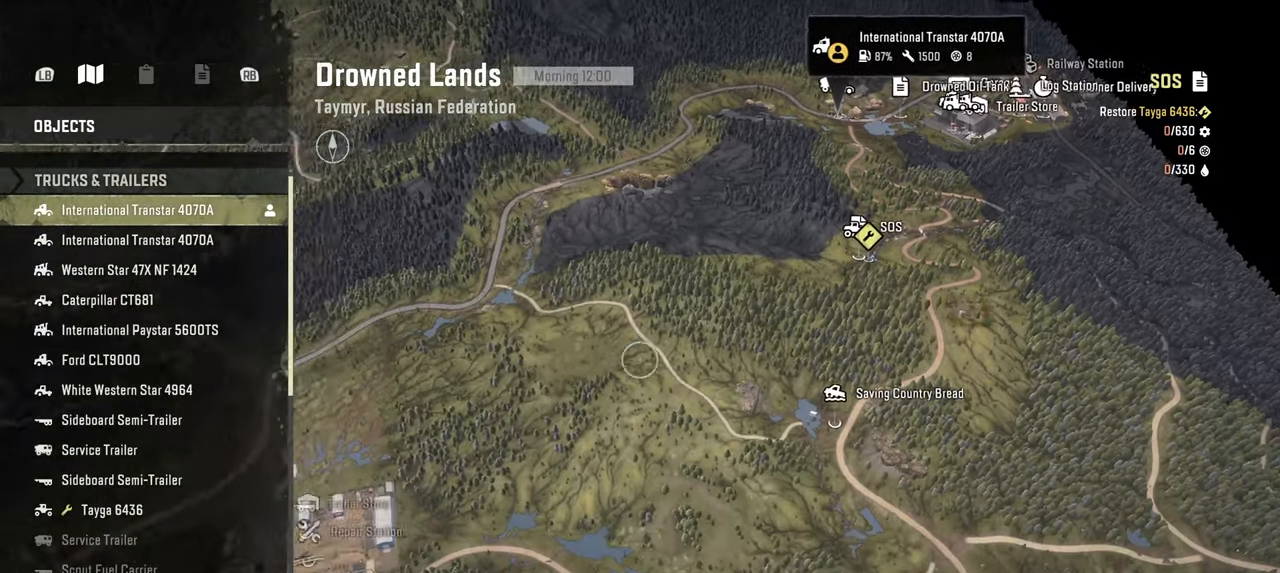
{"buttons": [], "left_stick": "down", "right_stick": "down", "events": [[250, "left_stick", "down"]]}
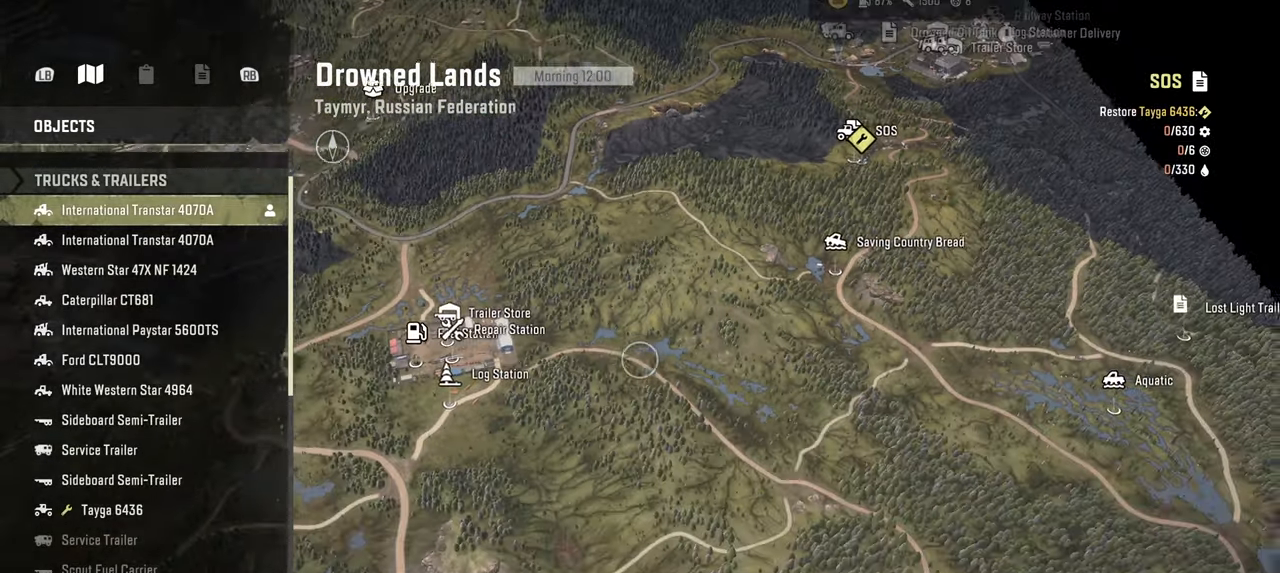
{"buttons": [], "left_stick": "down-right", "right_stick": "down", "events": [[117, "left_stick", "down-right"]]}
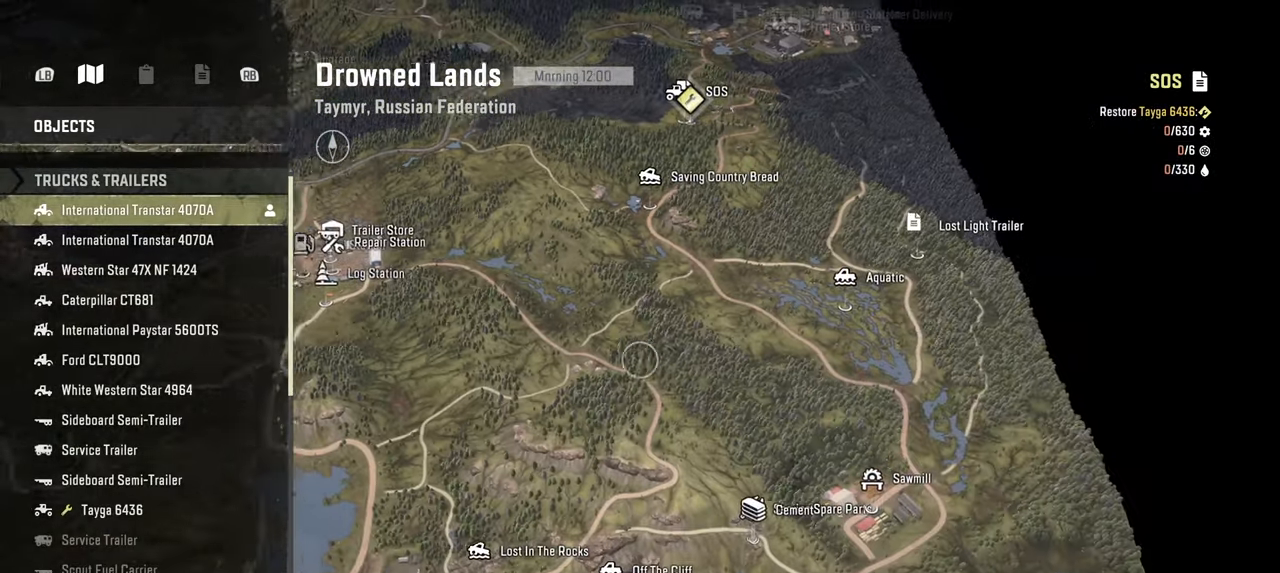
{"buttons": [], "left_stick": "down", "right_stick": "down", "events": [[300, "left_stick", "down"]]}
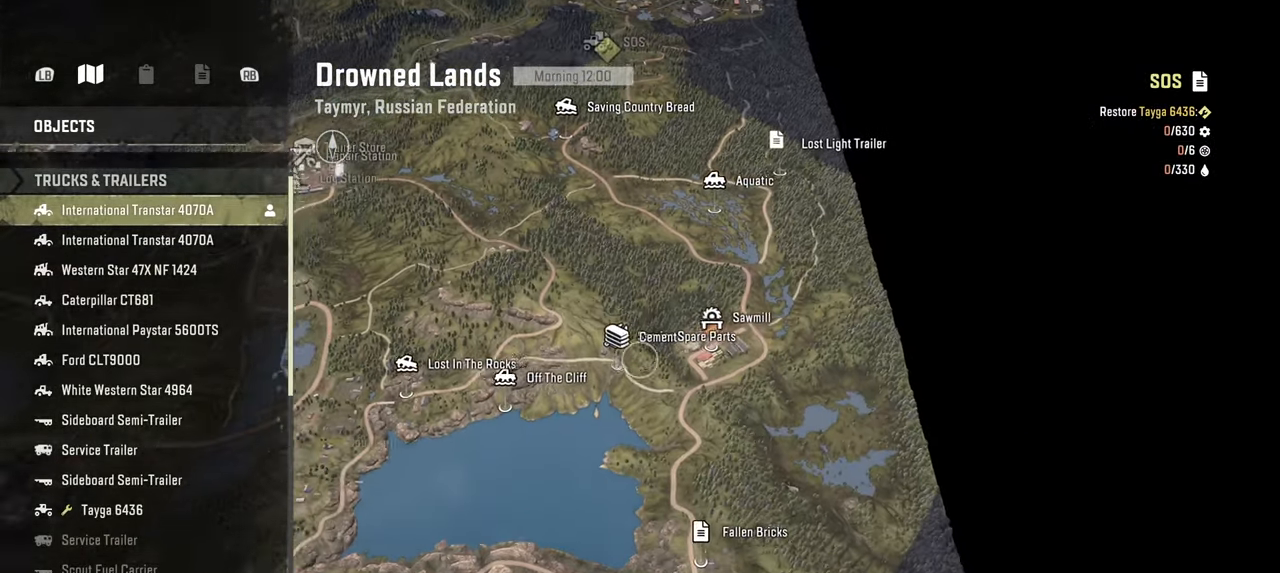
{"buttons": [], "left_stick": "down", "right_stick": "up", "events": [[300, "right_stick", "center"], [434, "right_stick", "up"]]}
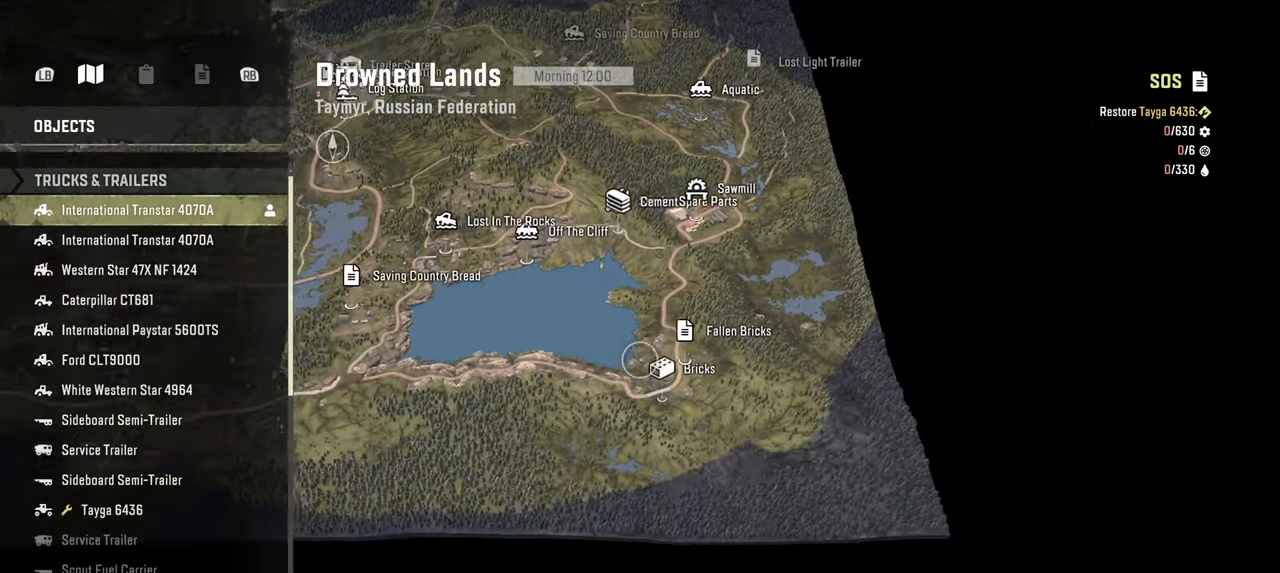
{"buttons": [], "left_stick": "up-right", "right_stick": "up", "events": [[17, "left_stick", "down-right"], [284, "left_stick", "center"], [400, "left_stick", "up-right"]]}
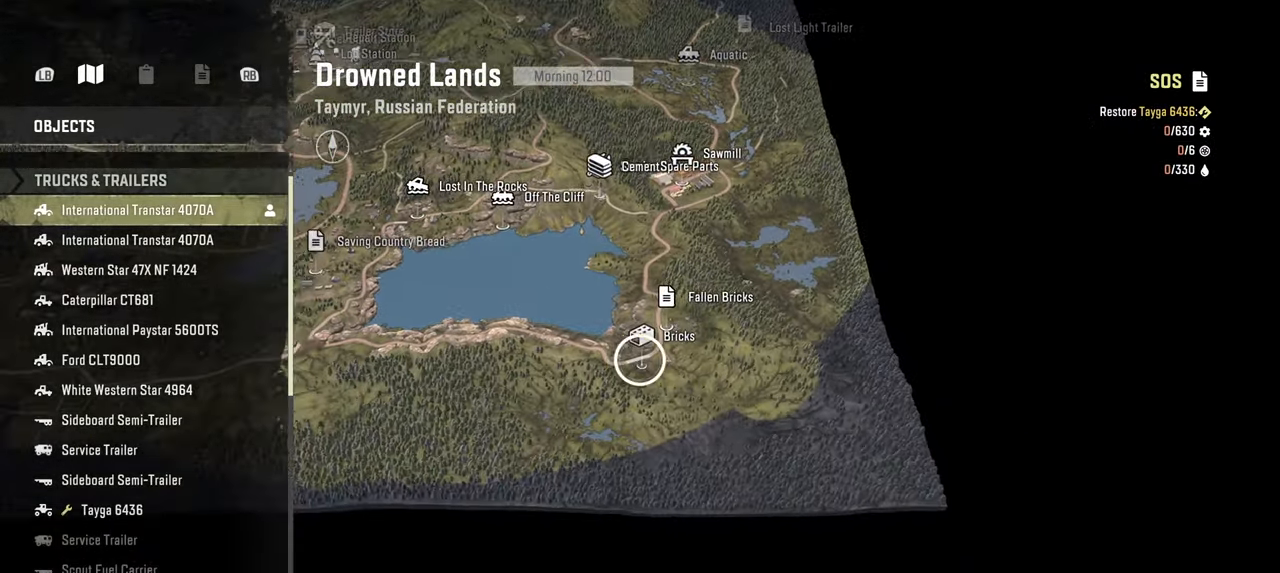
{"buttons": [], "left_stick": "left", "right_stick": "down", "events": [[150, "left_stick", "left"], [300, "right_stick", "center"], [367, "right_stick", "down"]]}
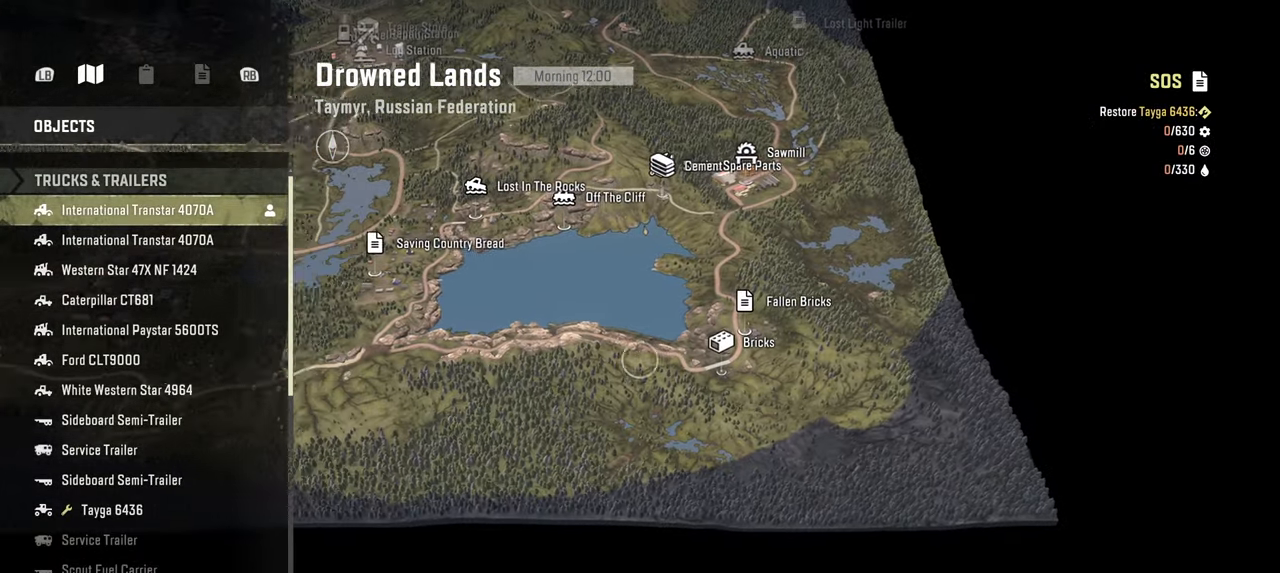
{"buttons": [], "left_stick": "left", "right_stick": "down", "events": []}
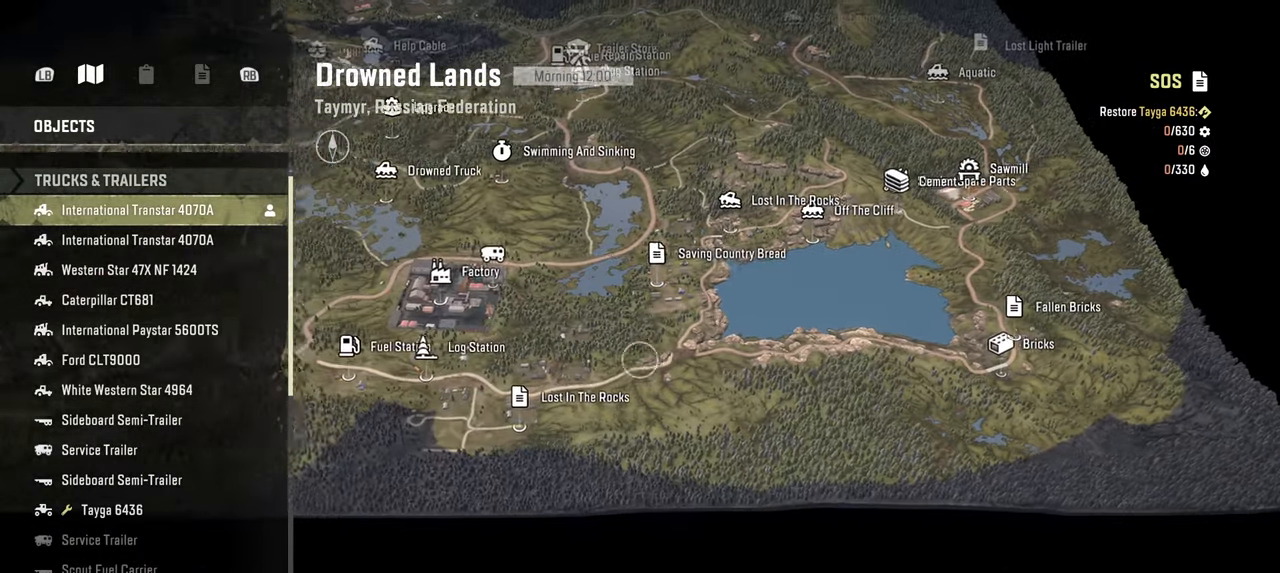
{"buttons": [], "left_stick": "center", "right_stick": "center", "events": [[250, "left_stick", "center"], [450, "right_stick", "center"]]}
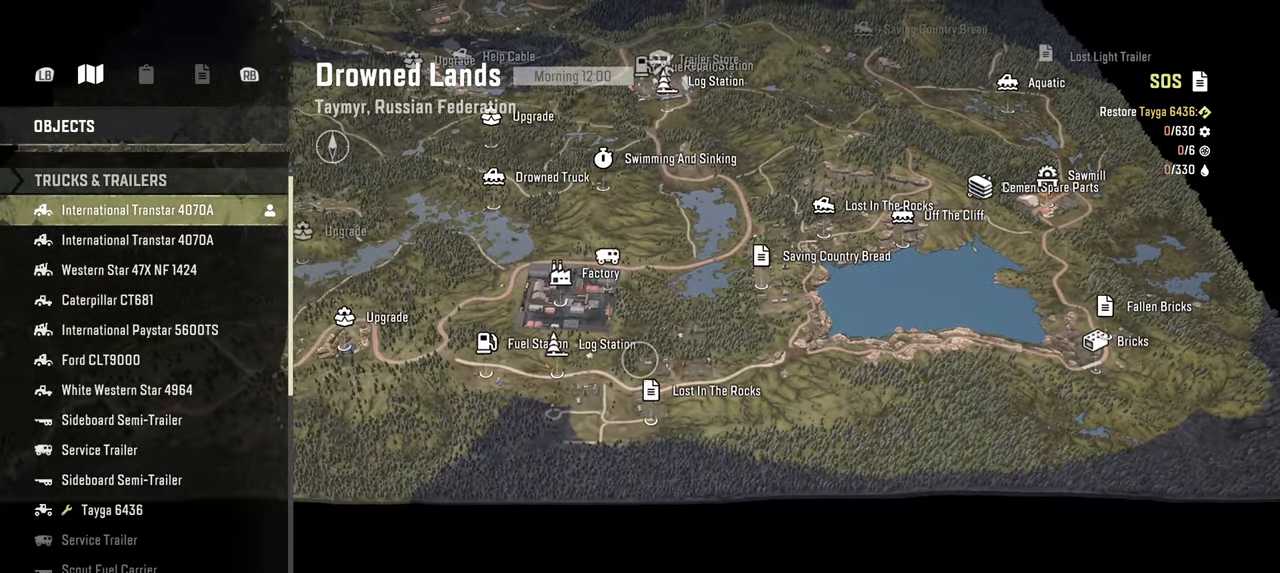
{"buttons": [], "left_stick": "left", "right_stick": "down-left", "events": [[67, "left_stick", "down-left"], [100, "right_stick", "down"], [234, "right_stick", "down-left"], [400, "left_stick", "left"]]}
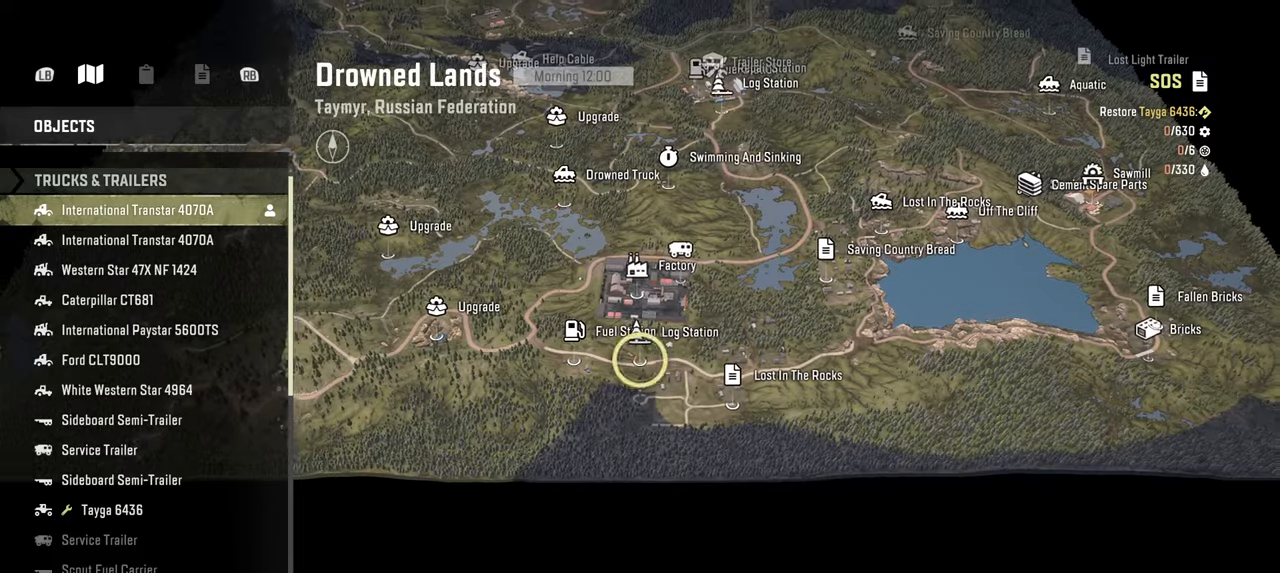
{"buttons": [], "left_stick": "up-left", "right_stick": "down-left", "events": [[67, "left_stick", "up-left"]]}
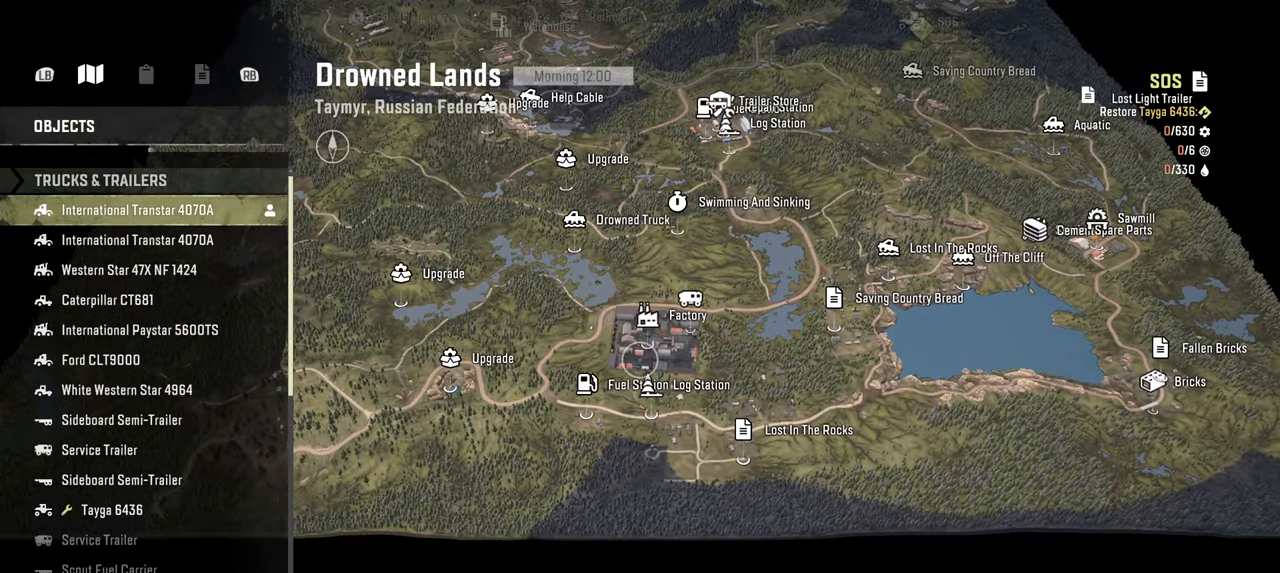
{"buttons": [], "left_stick": "up-left", "right_stick": "down-left", "events": []}